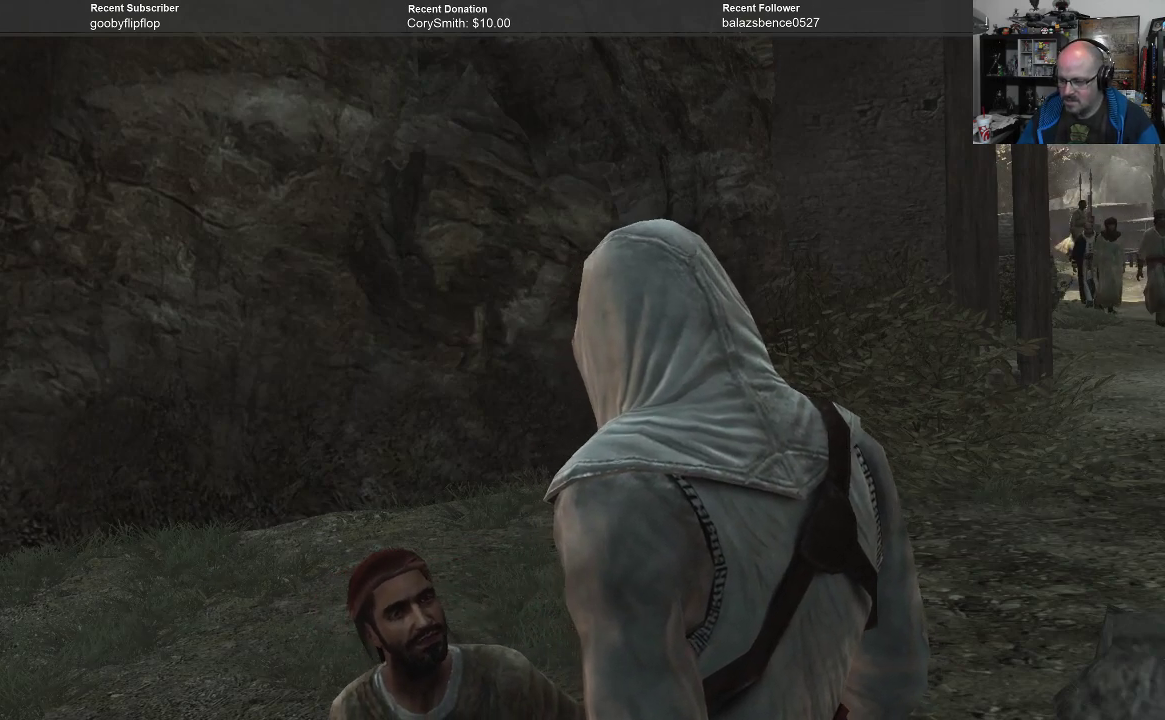
Gameplay with a controller (Xbox layout); each line is a JSON object with the inputs held at the frame after it. "events" lists button and stick changes between this image and that frame as [ms after this image, input, new state], when the widget could be followed in between.
{"buttons": [], "left_stick": "center", "right_stick": "down", "events": [[500, "right_stick", "down"]]}
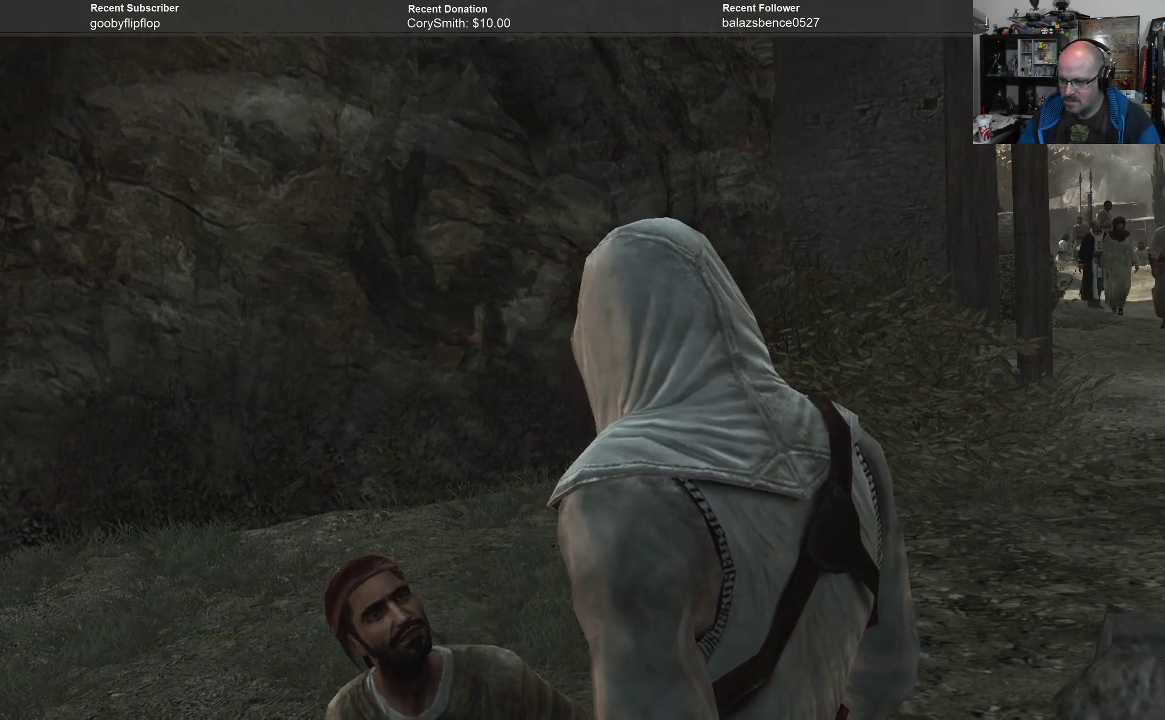
{"buttons": [], "left_stick": "center", "right_stick": "down", "events": []}
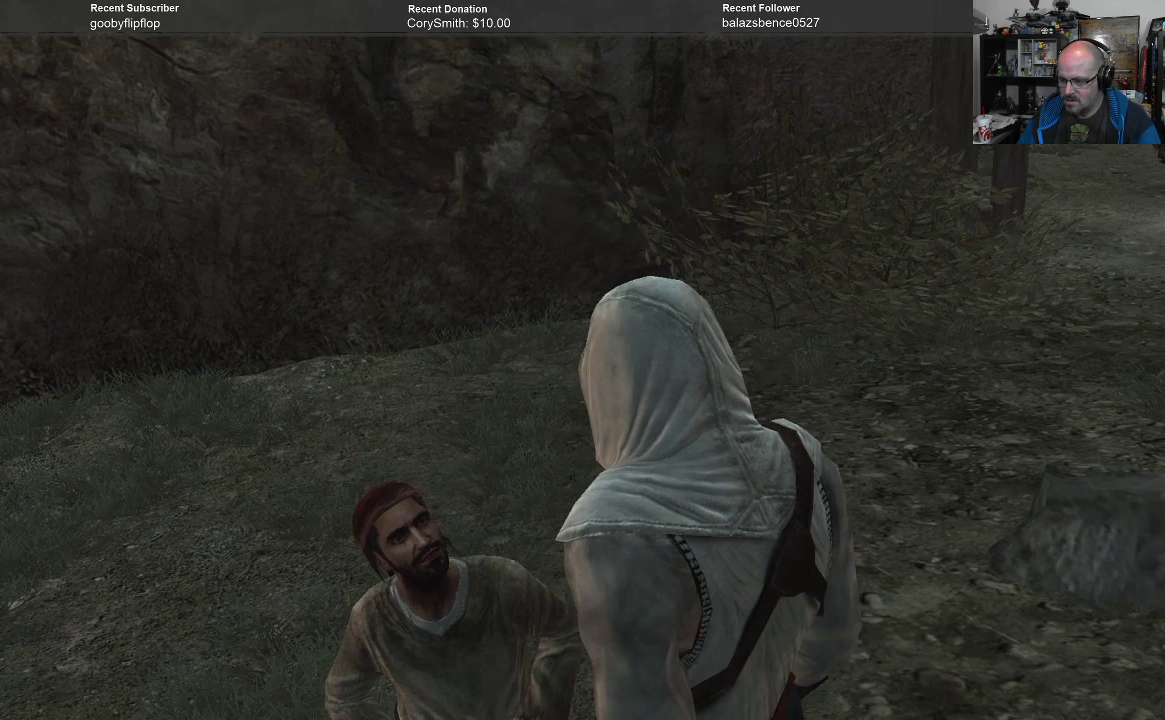
{"buttons": [], "left_stick": "center", "right_stick": "center", "events": [[500, "right_stick", "center"]]}
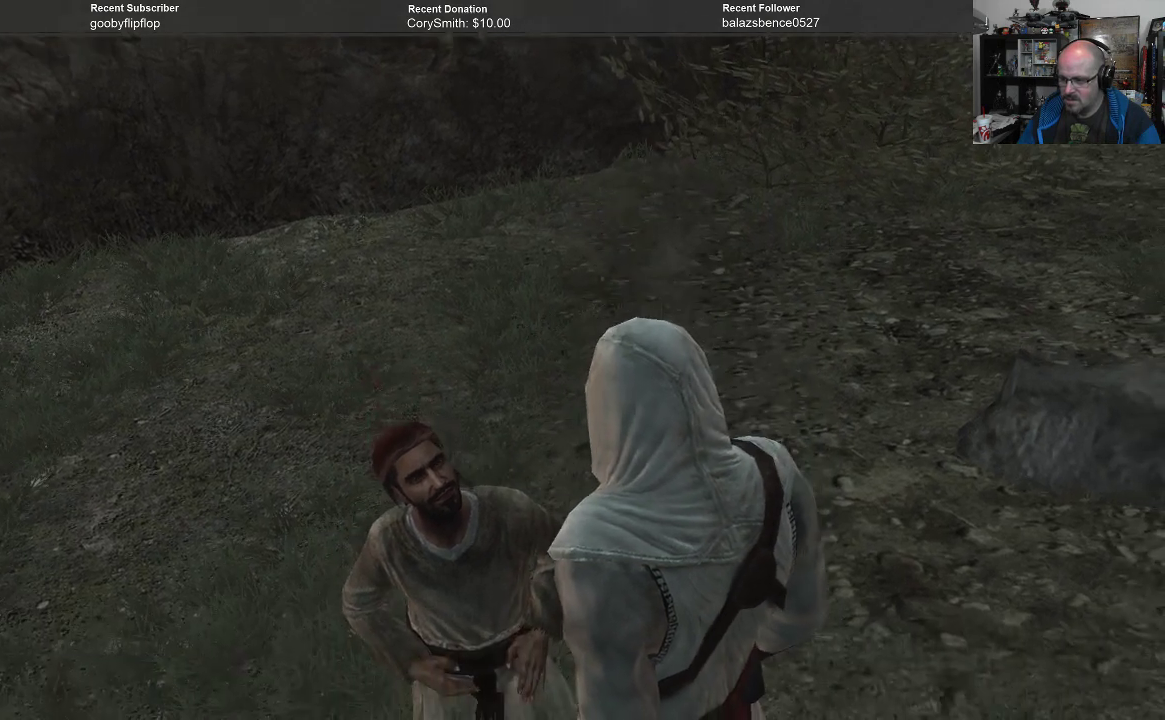
{"buttons": [], "left_stick": "center", "right_stick": "right", "events": [[233, "right_stick", "right"]]}
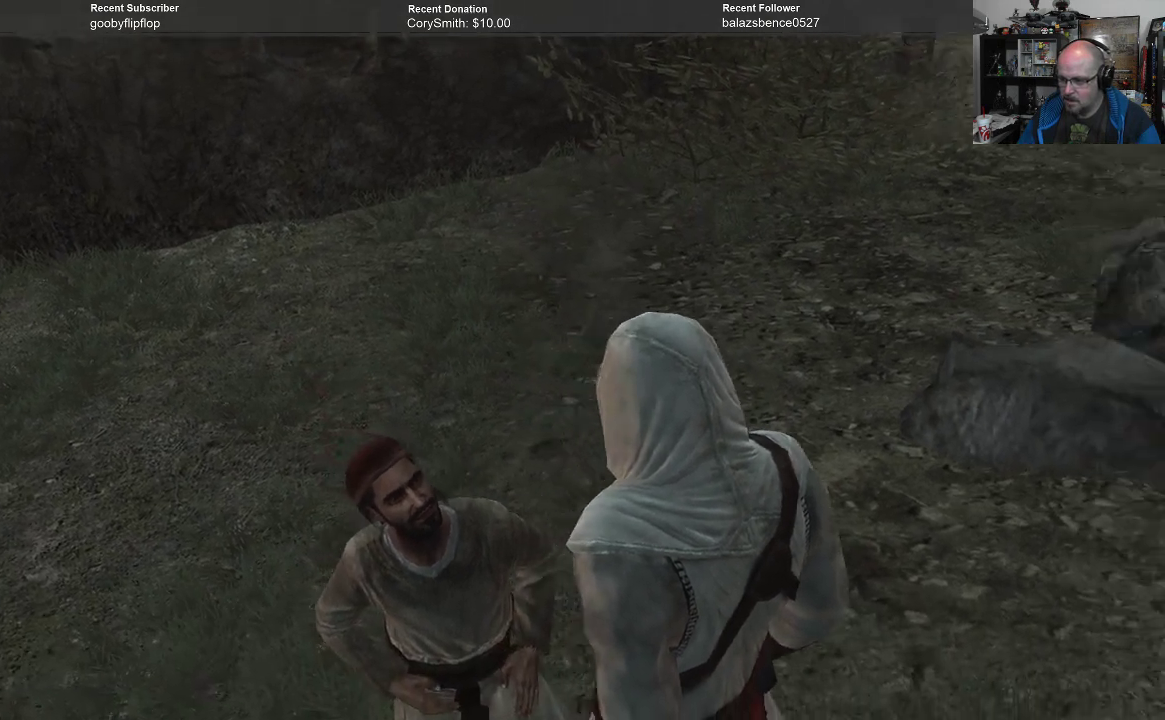
{"buttons": [], "left_stick": "center", "right_stick": "right", "events": []}
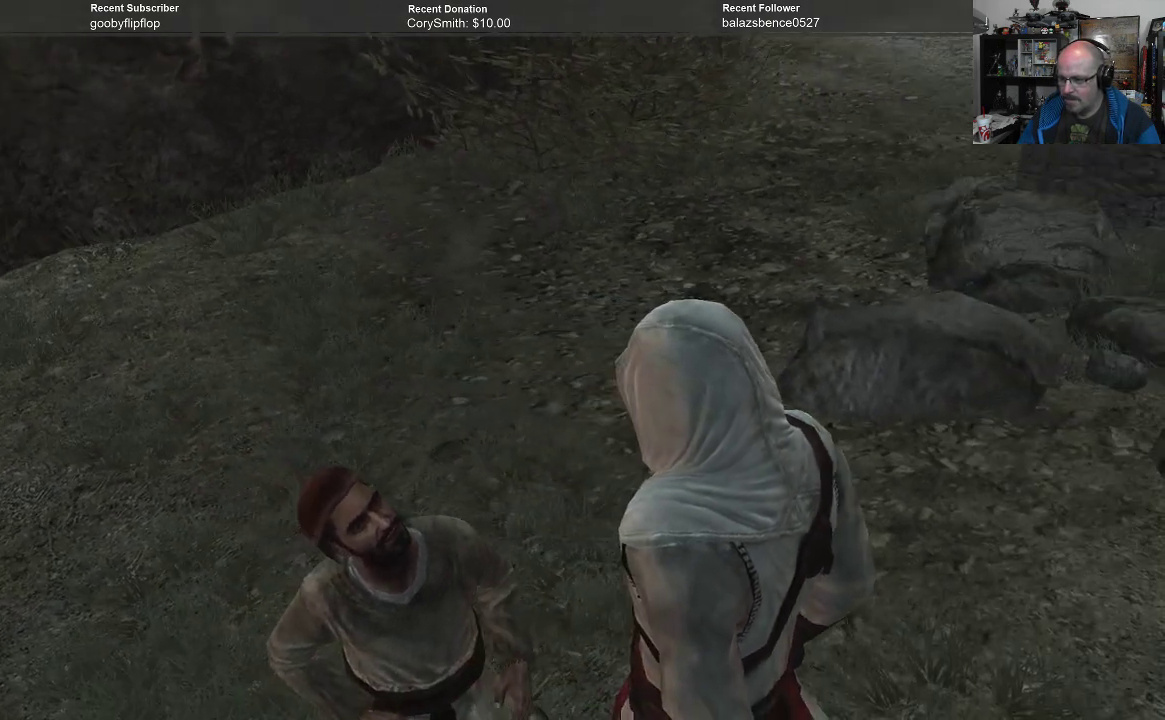
{"buttons": [], "left_stick": "center", "right_stick": "down-left", "events": [[200, "right_stick", "down-left"]]}
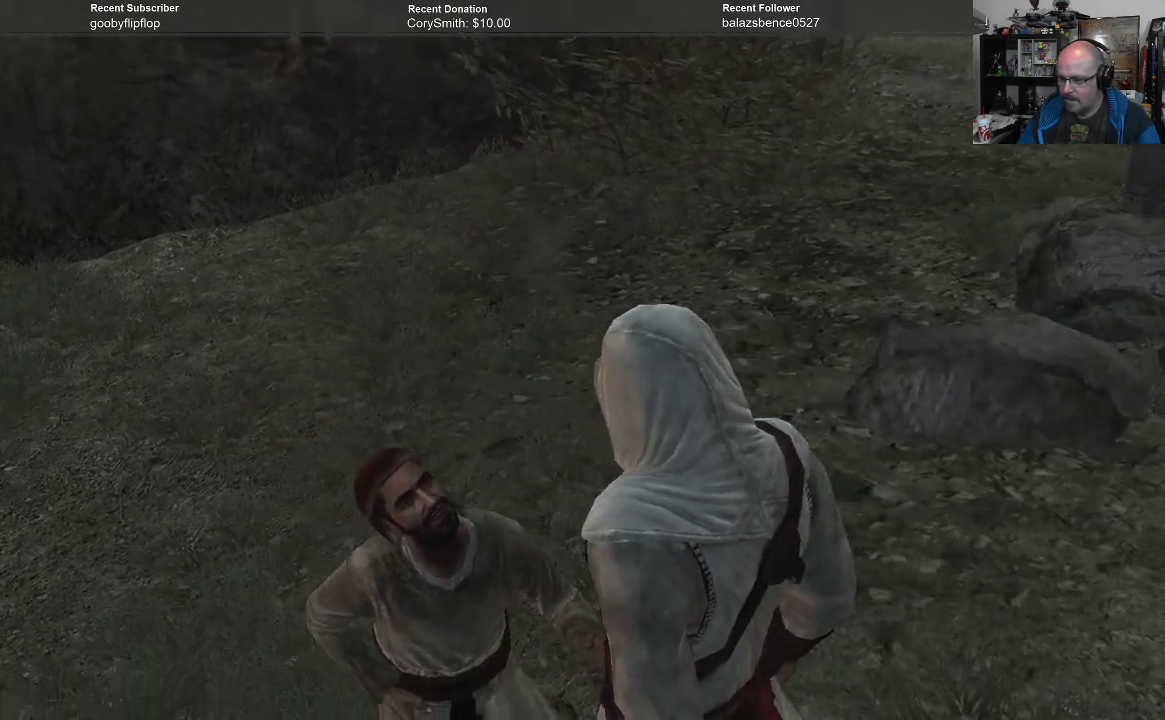
{"buttons": [], "left_stick": "center", "right_stick": "center", "events": [[133, "right_stick", "center"]]}